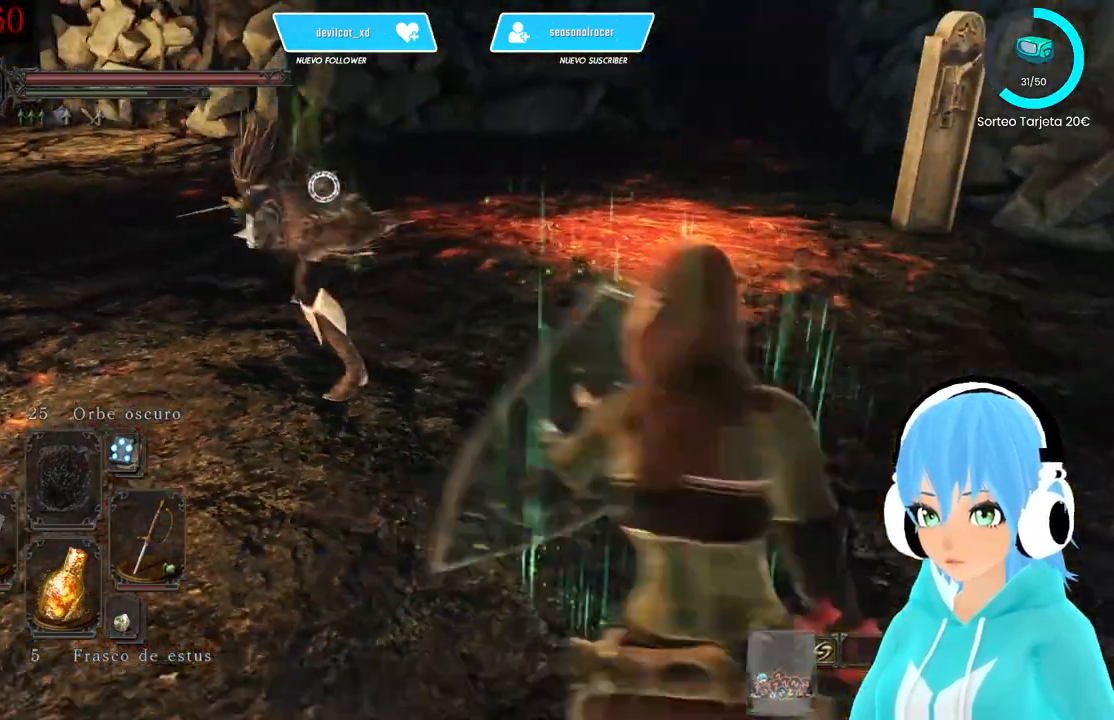
Gameplay with a controller (Xbox layout); each line is a JSON object with the inputs held at the frame after it. "events" lists button and stick changes between this image and that frame as [ms after this image, input, new state], when the widget could be followed in between.
{"buttons": [], "left_stick": "up", "right_stick": "center", "events": [[167, "left_stick", "up"], [333, "R2", "down"], [500, "R2", "up"]]}
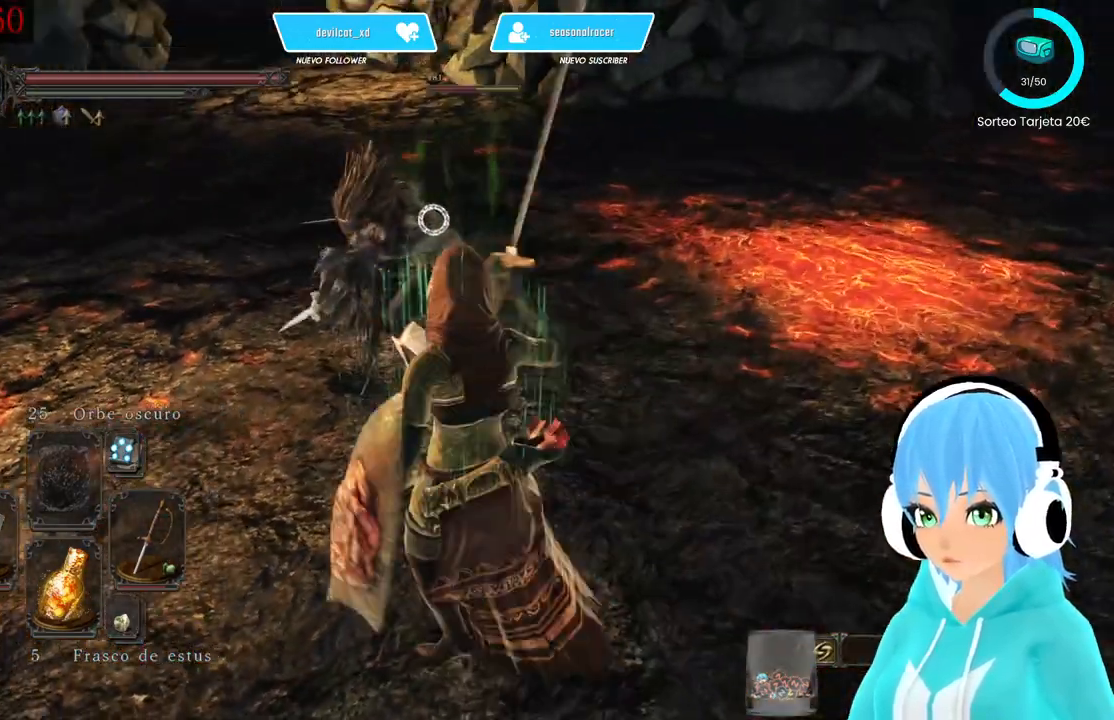
{"buttons": [], "left_stick": "up", "right_stick": "center", "events": []}
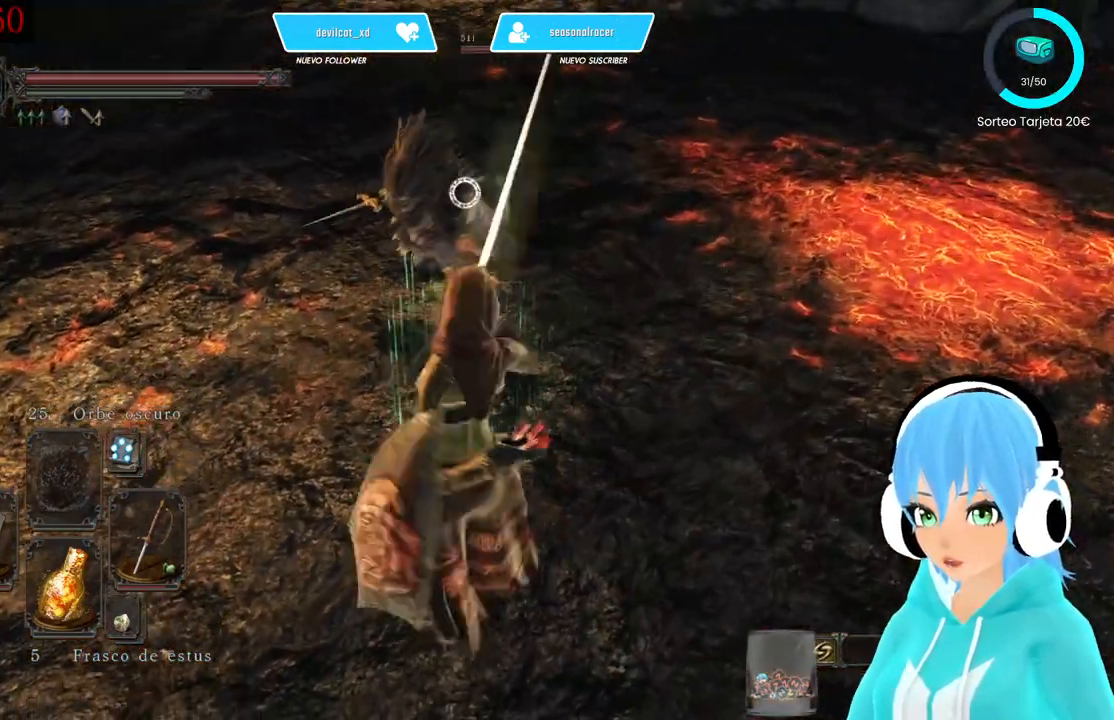
{"buttons": ["R2"], "left_stick": "up", "right_stick": "center", "events": [[333, "R2", "down"], [417, "R2", "up"], [500, "R2", "down"]]}
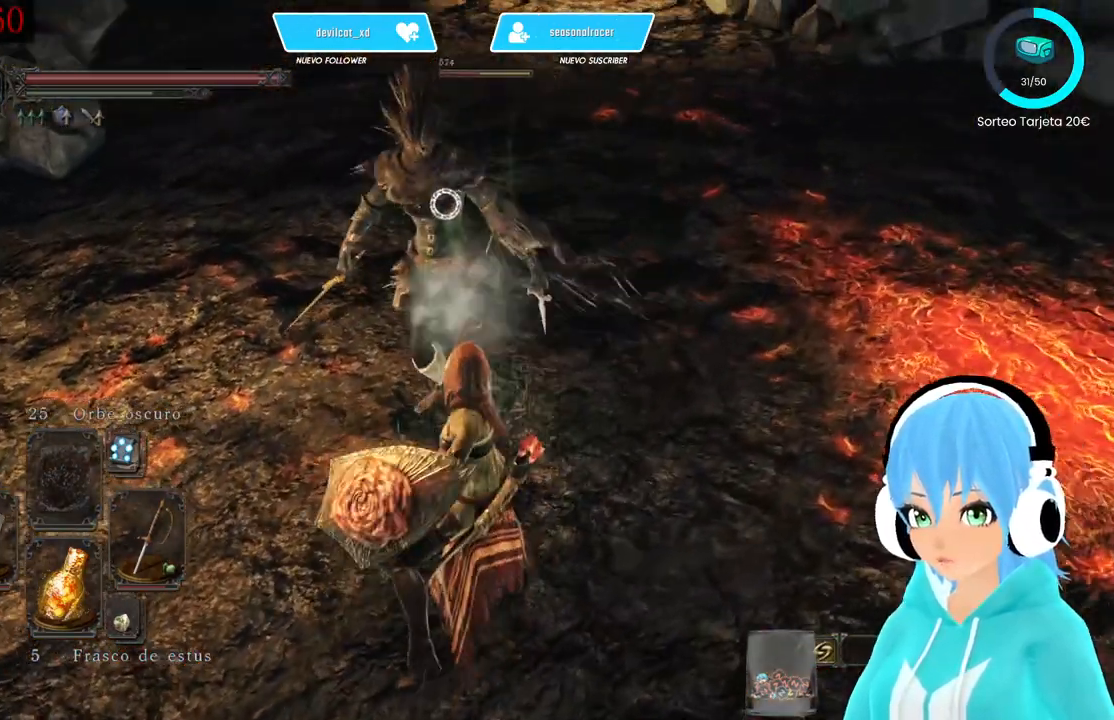
{"buttons": ["R2"], "left_stick": "up-left", "right_stick": "center", "events": [[333, "R2", "up"], [333, "left_stick", "up-left"], [417, "R2", "down"]]}
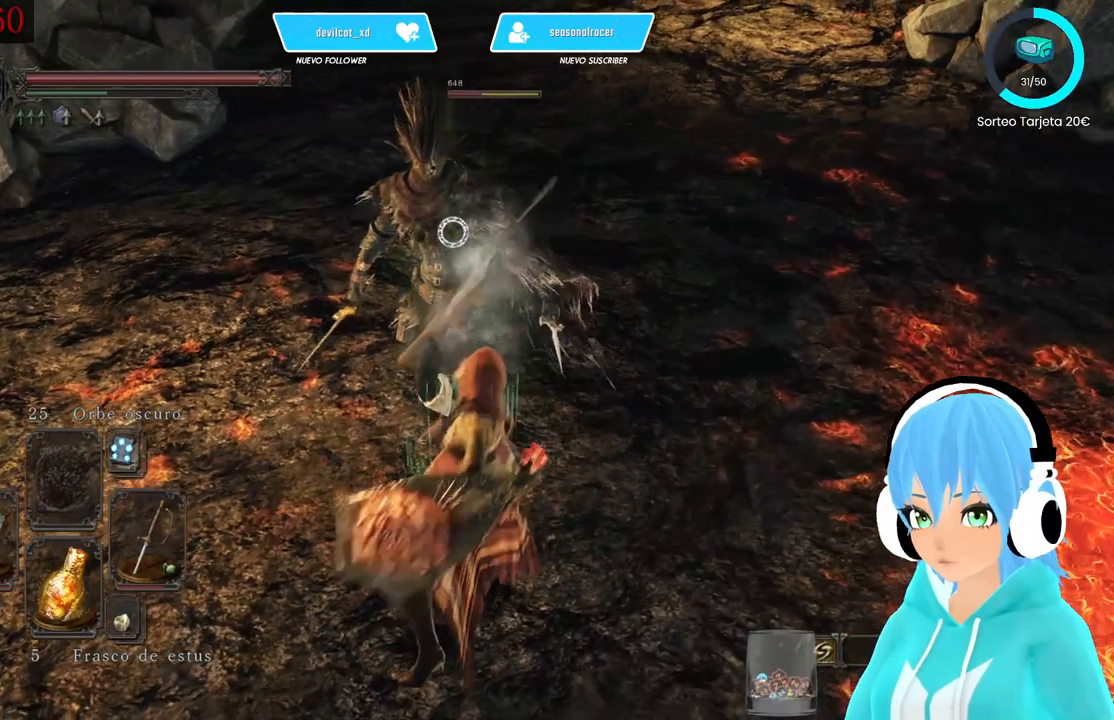
{"buttons": [], "left_stick": "up-left", "right_stick": "center", "events": [[83, "R2", "up"], [167, "R2", "down"], [333, "R2", "up"], [417, "R2", "down"], [500, "R2", "up"]]}
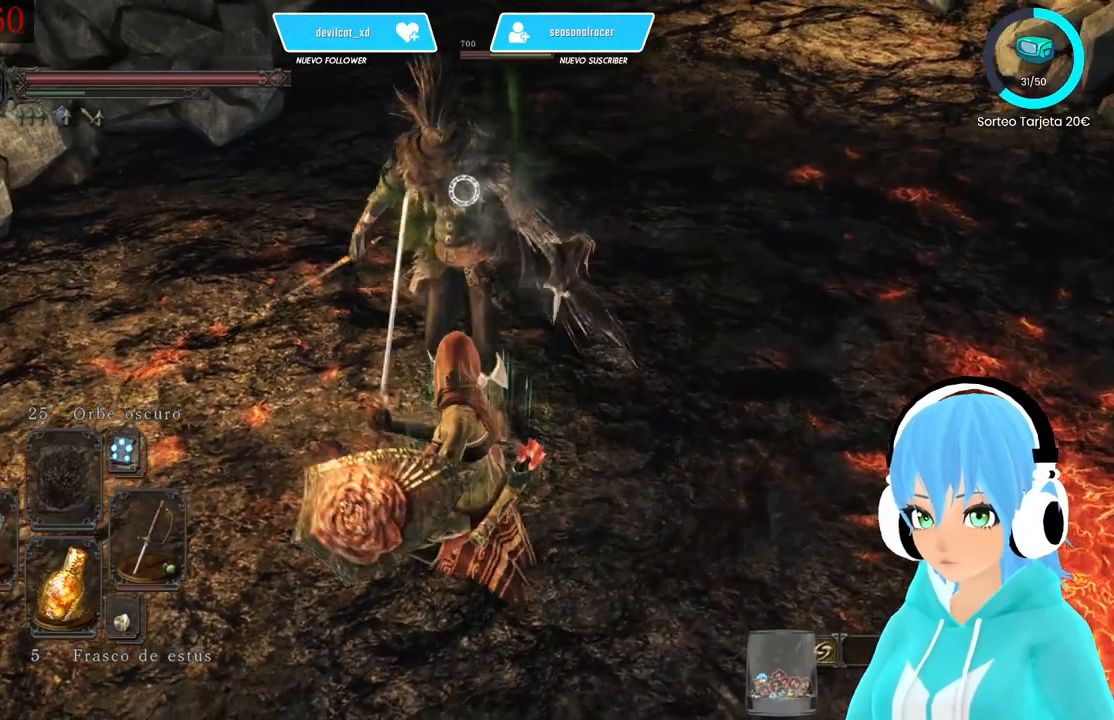
{"buttons": [], "left_stick": "center", "right_stick": "center", "events": [[417, "left_stick", "center"]]}
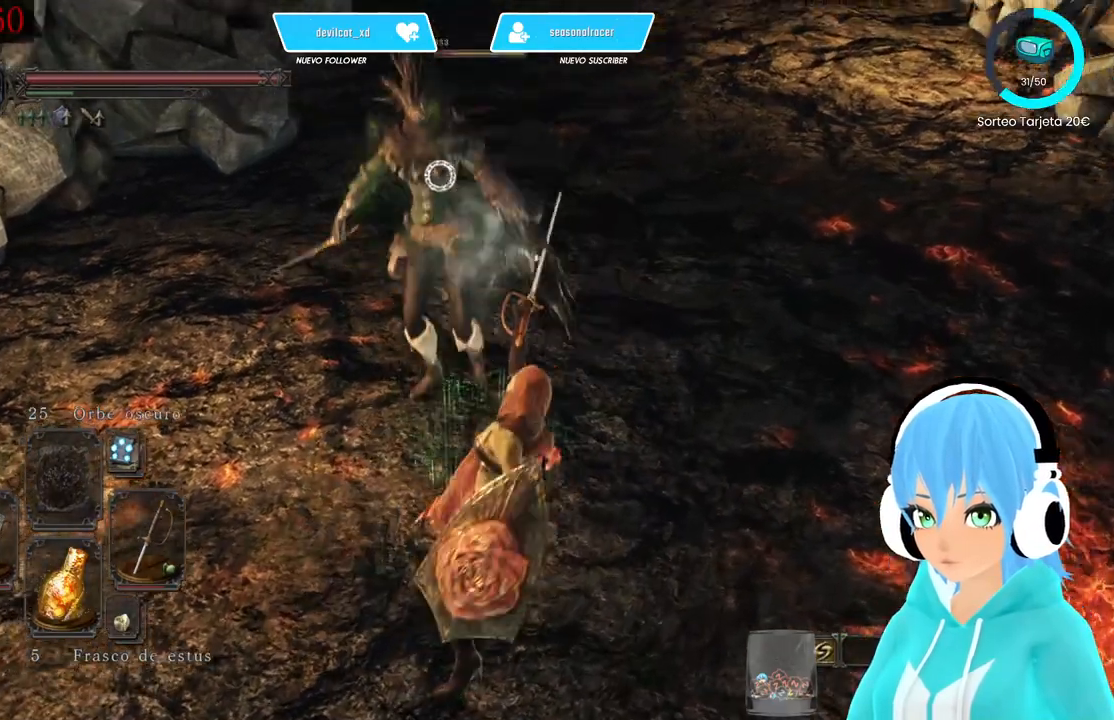
{"buttons": [], "left_stick": "down", "right_stick": "center", "events": [[83, "left_stick", "down"], [417, "B", "down"], [500, "B", "up"]]}
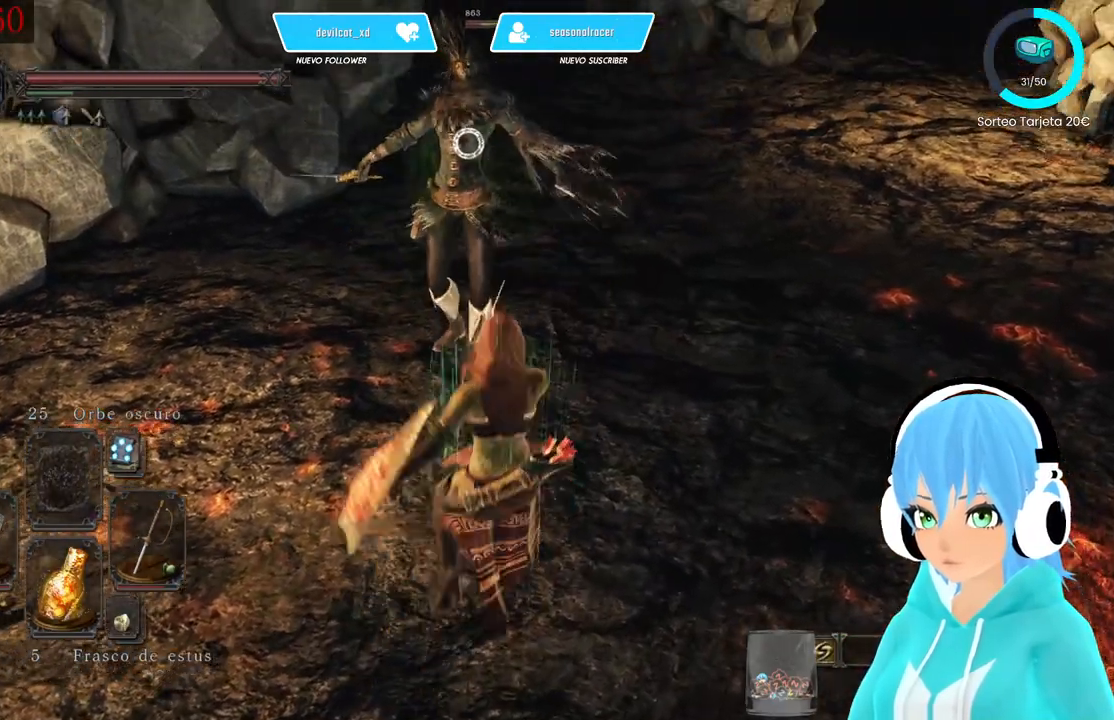
{"buttons": [], "left_stick": "down-right", "right_stick": "center", "events": [[83, "B", "down"], [250, "B", "up"], [417, "left_stick", "down-right"]]}
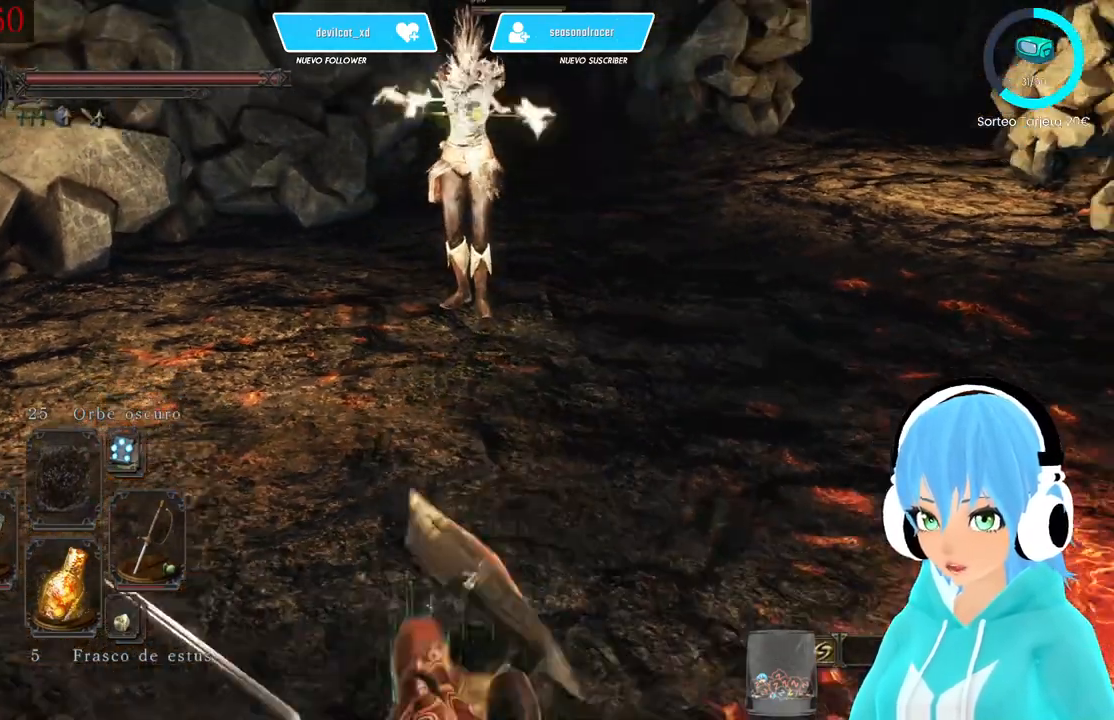
{"buttons": [], "left_stick": "down-right", "right_stick": "center", "events": []}
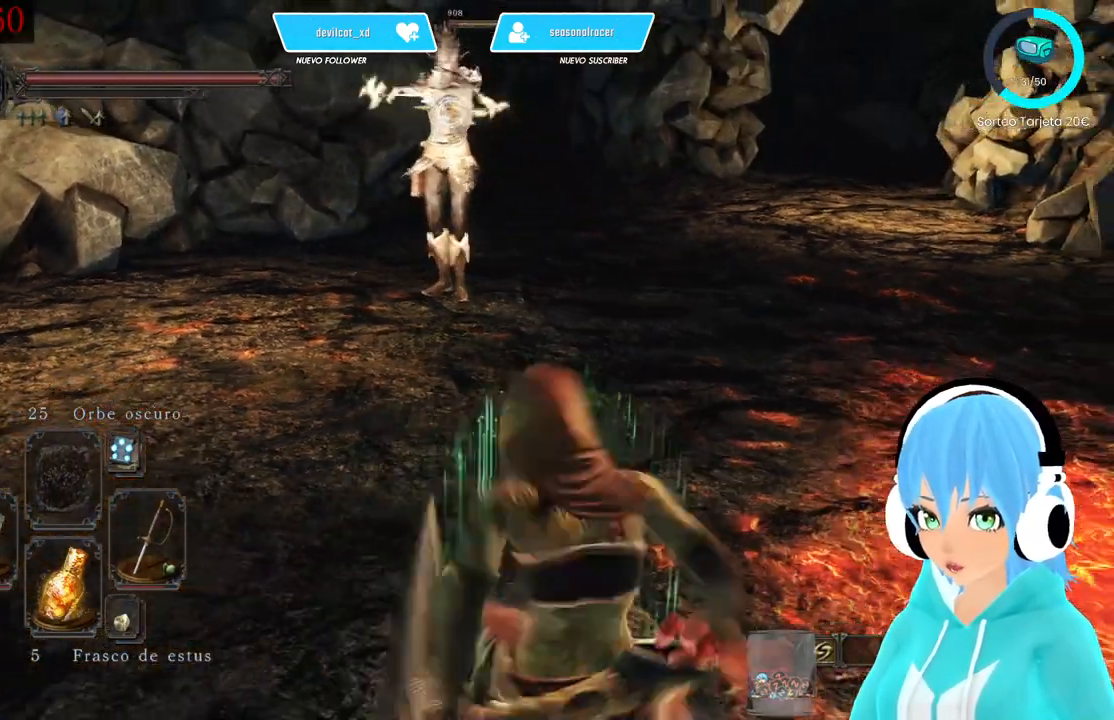
{"buttons": ["L1"], "left_stick": "right", "right_stick": "center", "events": [[167, "L1", "down"], [167, "left_stick", "right"]]}
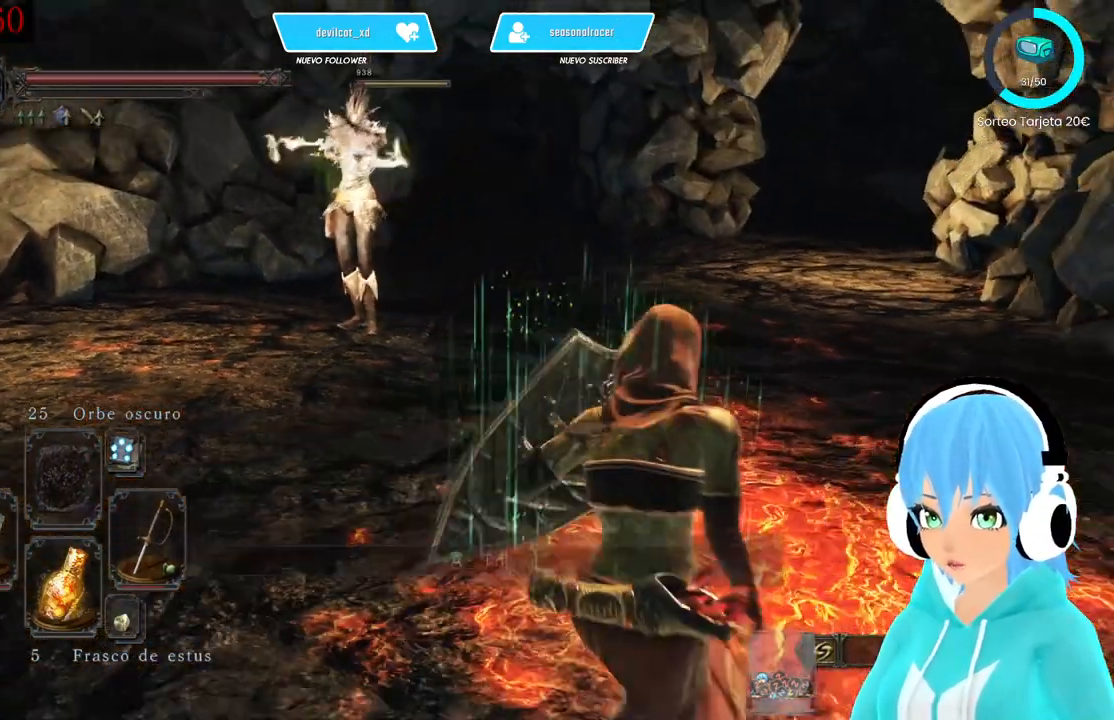
{"buttons": [], "left_stick": "right", "right_stick": "center", "events": [[167, "L1", "up"]]}
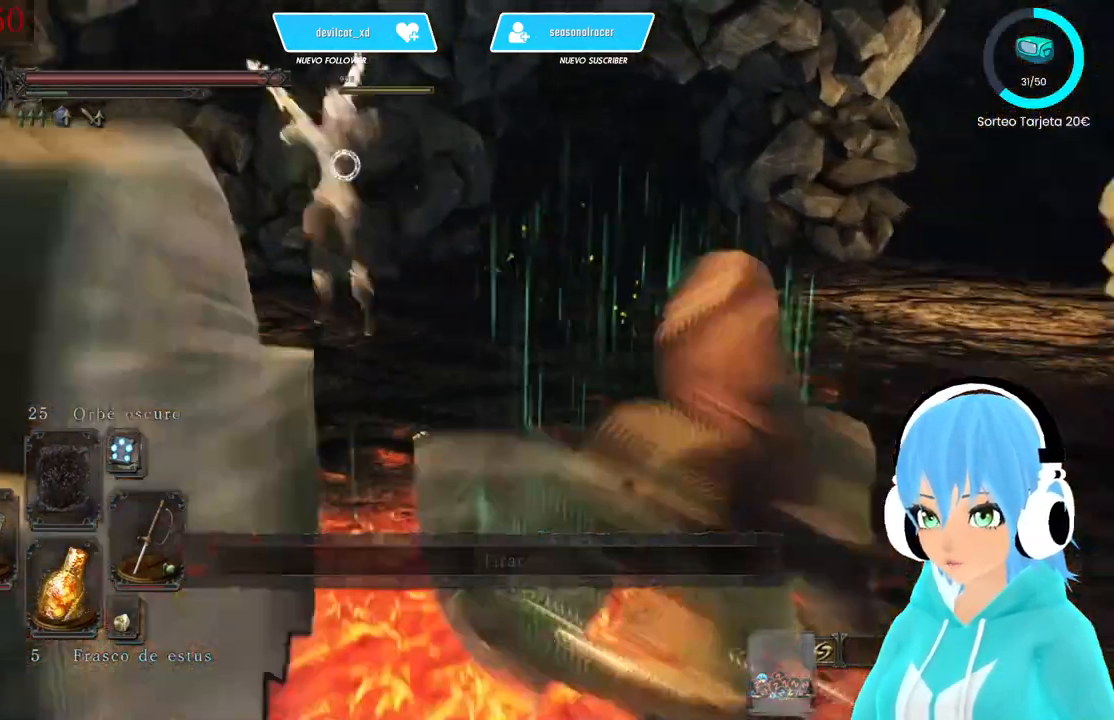
{"buttons": ["L1"], "left_stick": "right", "right_stick": "center", "events": [[83, "L1", "down"]]}
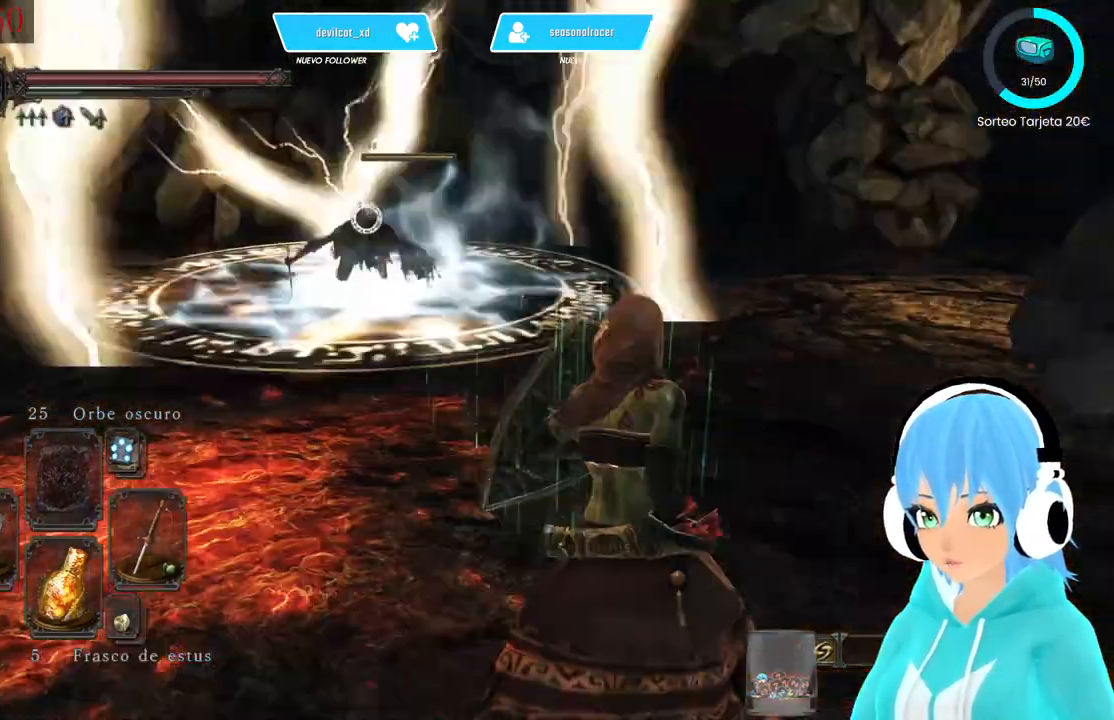
{"buttons": ["L1"], "left_stick": "down-right", "right_stick": "center"}
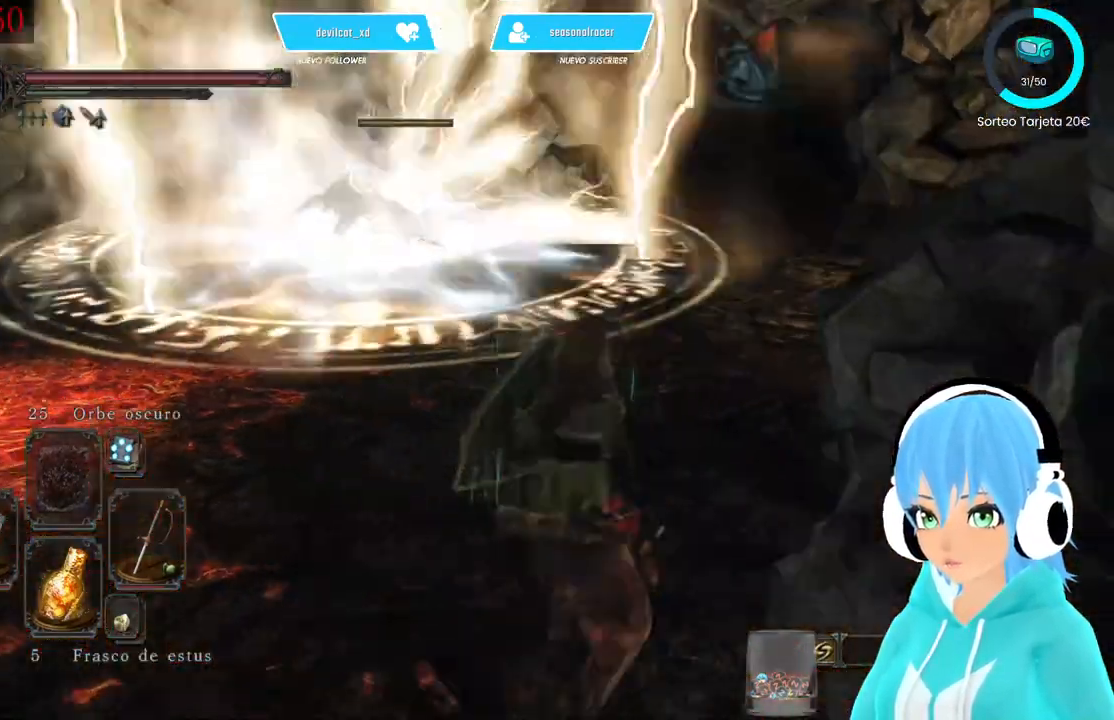
{"buttons": [], "left_stick": "up-left", "right_stick": "center"}
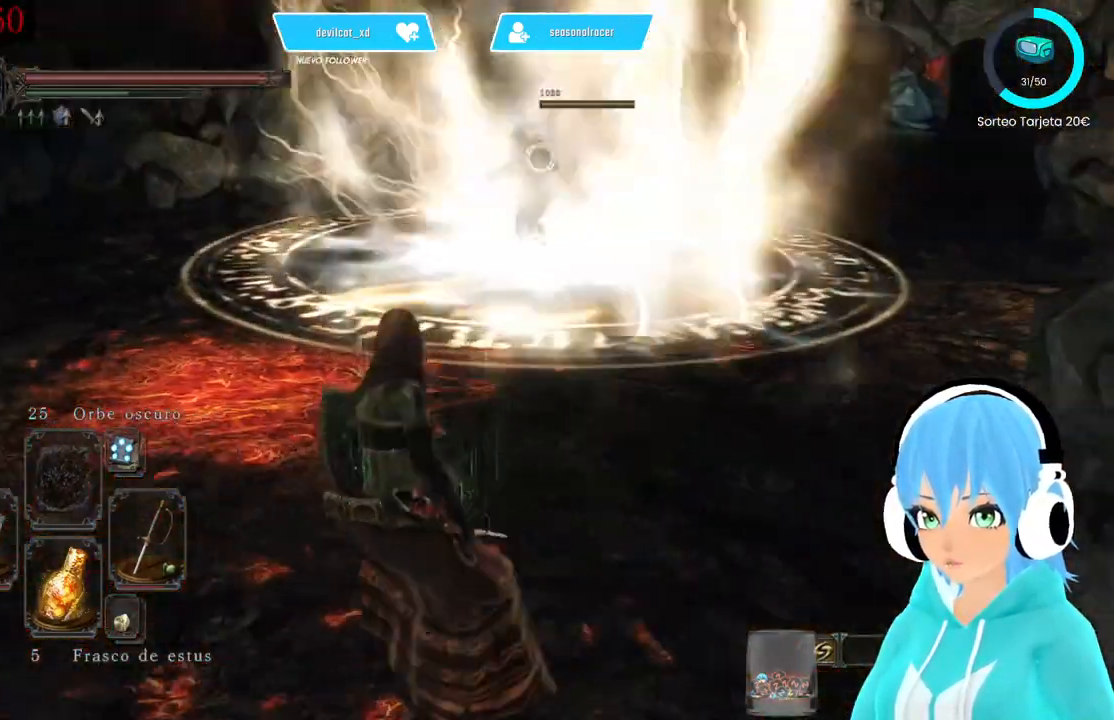
{"buttons": [], "left_stick": "center", "right_stick": "center", "events": [[167, "left_stick", "up"], [333, "left_stick", "center"]]}
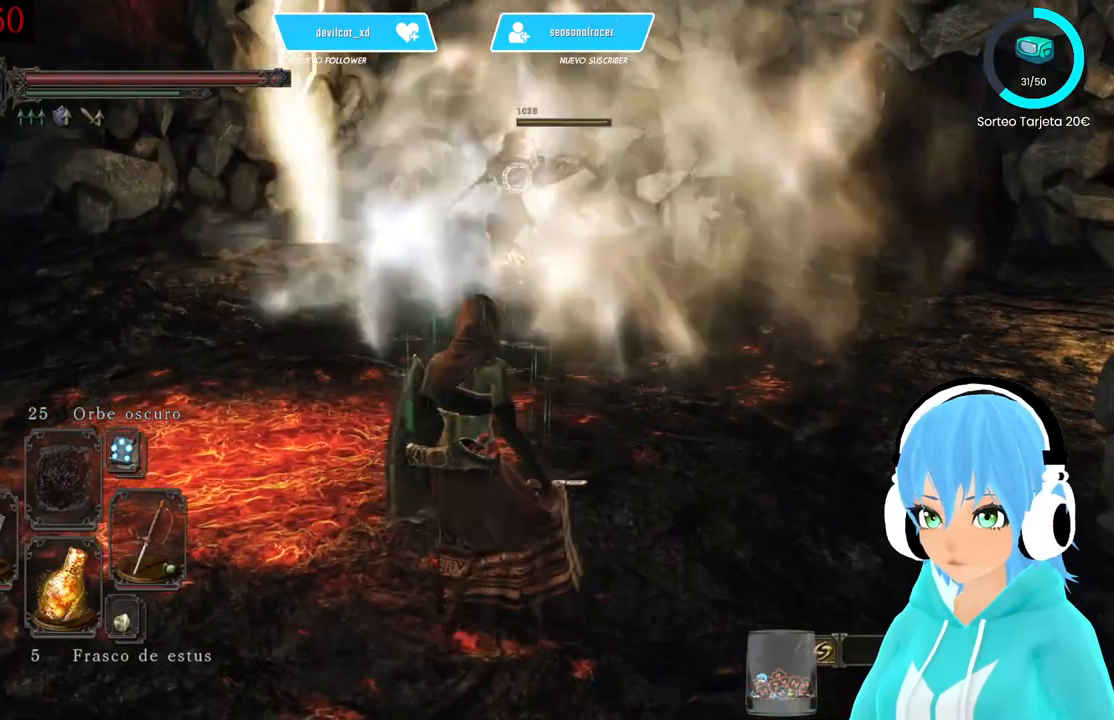
{"buttons": [], "left_stick": "center", "right_stick": "center", "events": []}
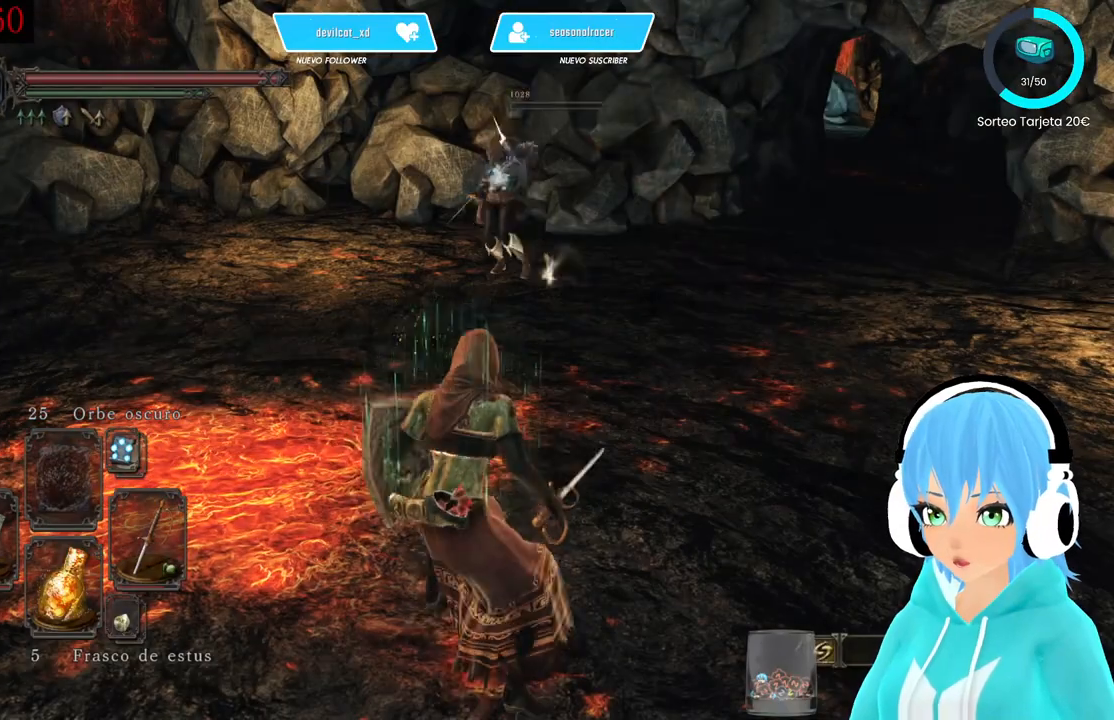
{"buttons": [], "left_stick": "up", "right_stick": "center", "events": [[417, "left_stick", "up"]]}
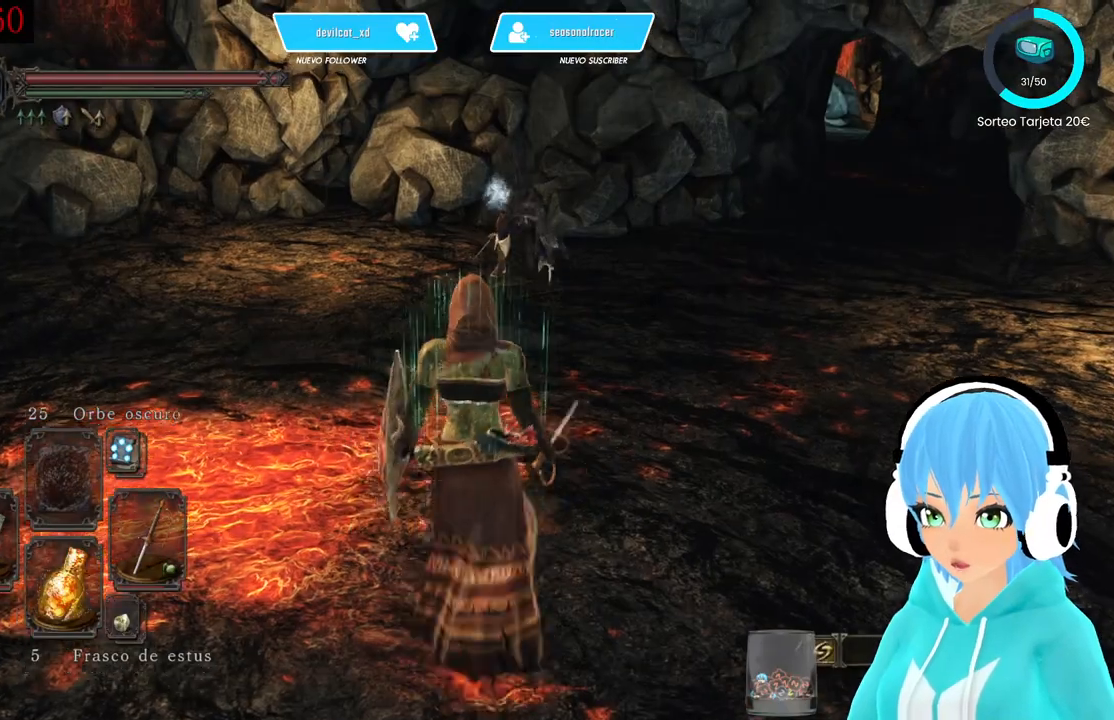
{"buttons": [], "left_stick": "up", "right_stick": "up-left", "events": [[333, "right_stick", "left"], [417, "right_stick", "up-left"]]}
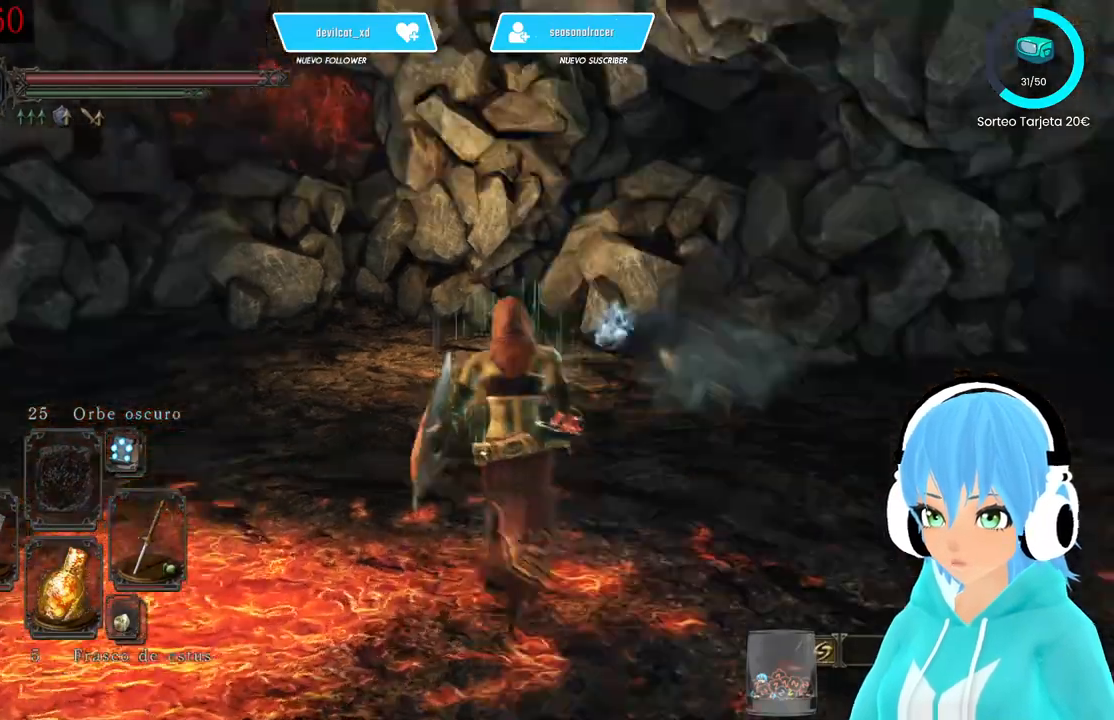
{"buttons": [], "left_stick": "up", "right_stick": "left", "events": [[250, "right_stick", "left"]]}
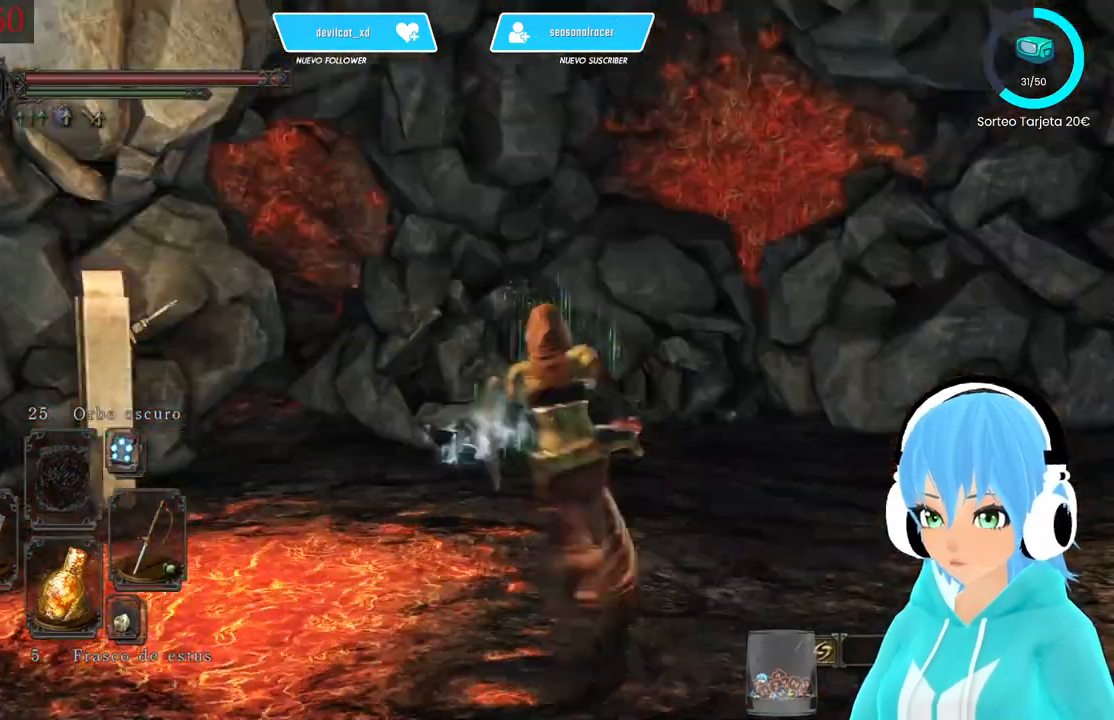
{"buttons": [], "left_stick": "right", "right_stick": "down-left", "events": [[83, "right_stick", "center"], [167, "left_stick", "center"], [333, "right_stick", "down-left"], [417, "left_stick", "right"]]}
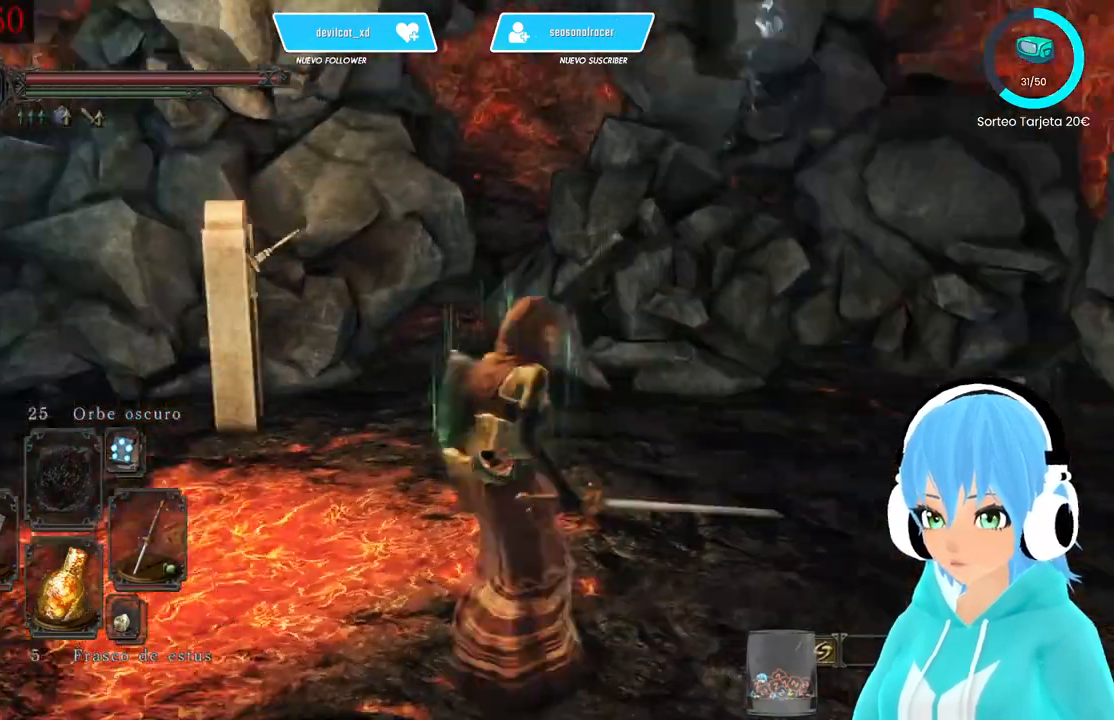
{"buttons": [], "left_stick": "up-left", "right_stick": "center", "events": [[167, "left_stick", "up-left"], [167, "right_stick", "left"], [417, "right_stick", "center"]]}
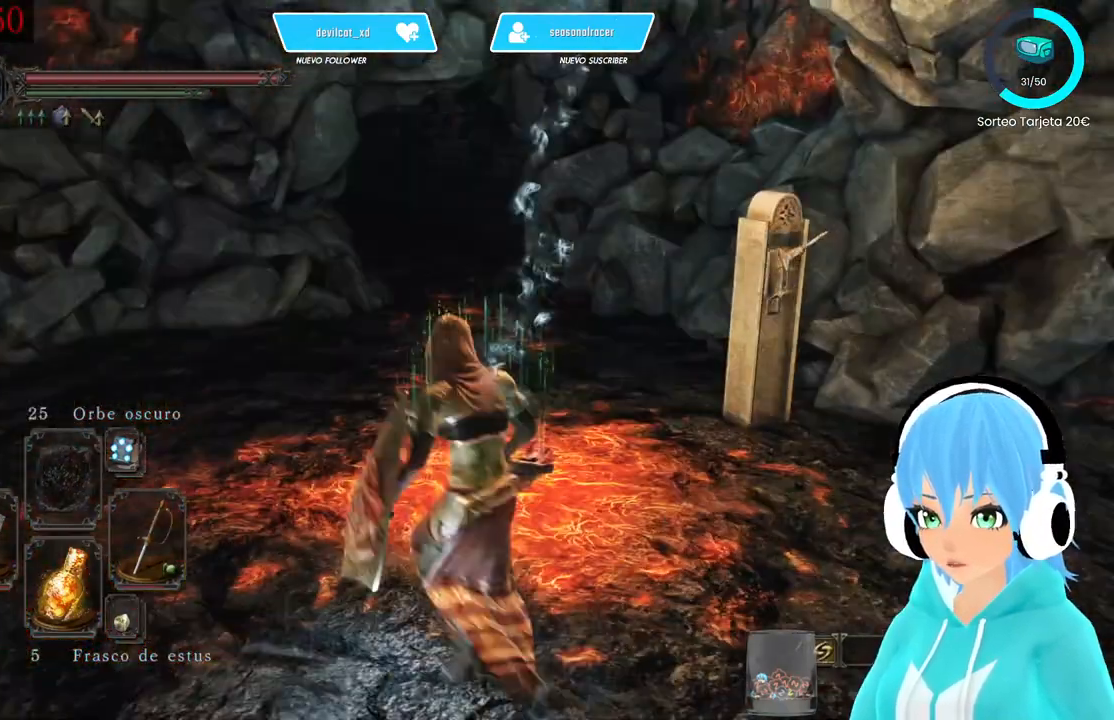
{"buttons": [], "left_stick": "up-left", "right_stick": "center", "events": [[333, "right_stick", "left"], [500, "right_stick", "center"]]}
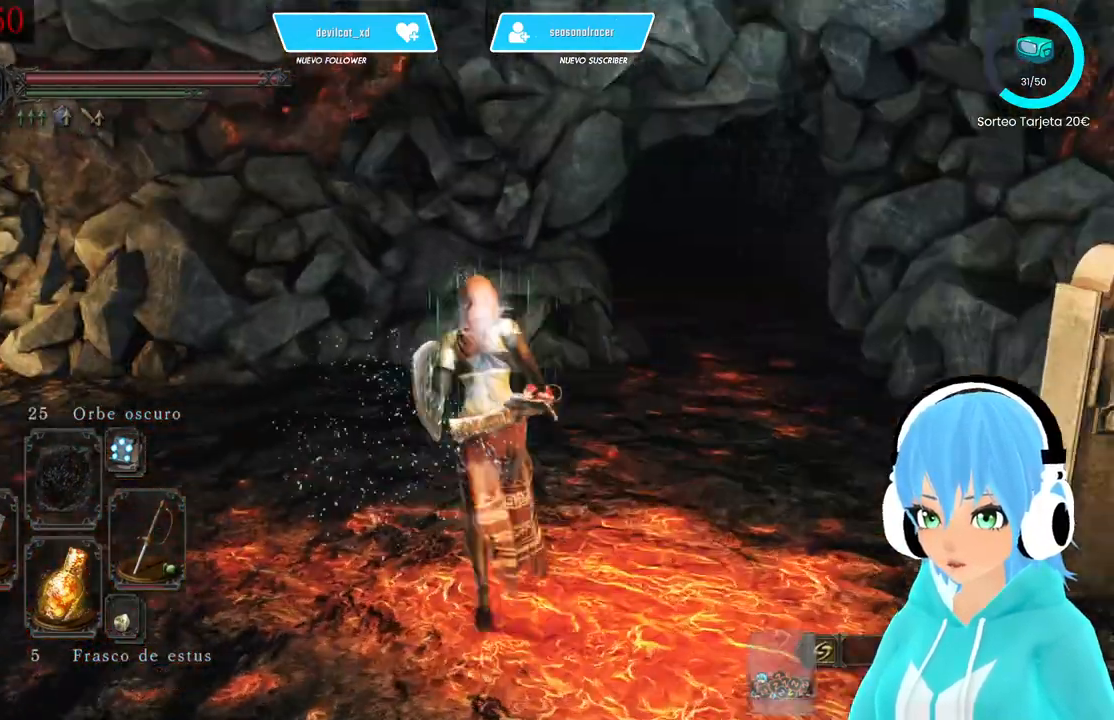
{"buttons": [], "left_stick": "up-left", "right_stick": "left", "events": [[250, "right_stick", "left"]]}
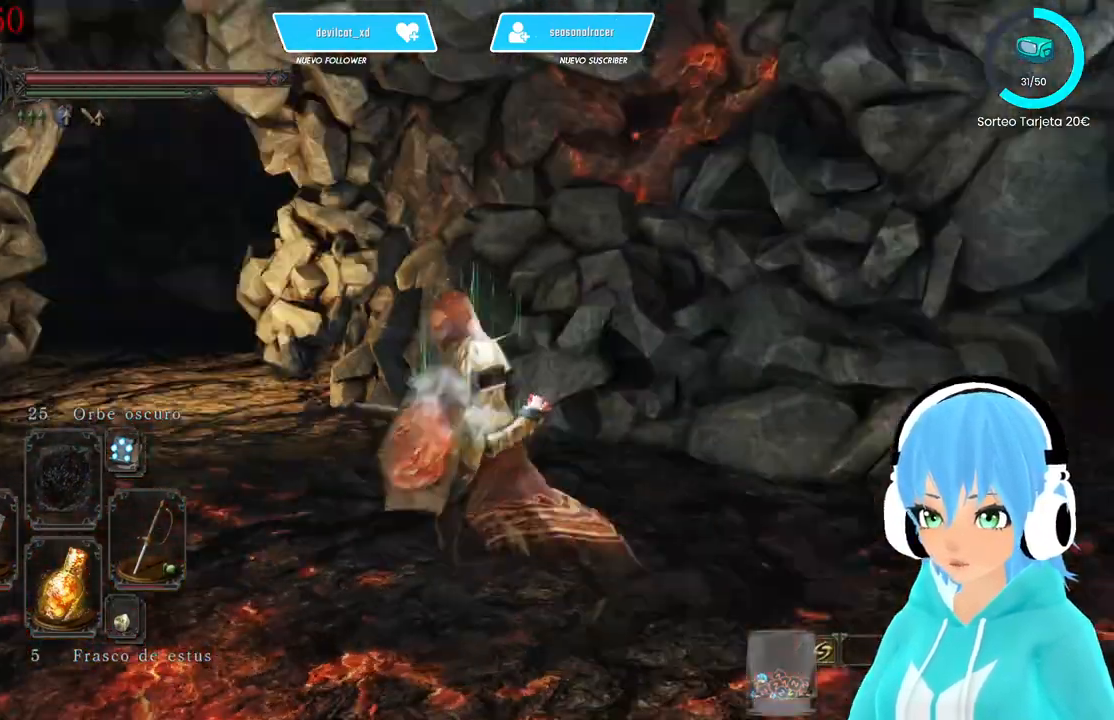
{"buttons": [], "left_stick": "up-left", "right_stick": "left", "events": [[250, "right_stick", "center"], [417, "right_stick", "left"]]}
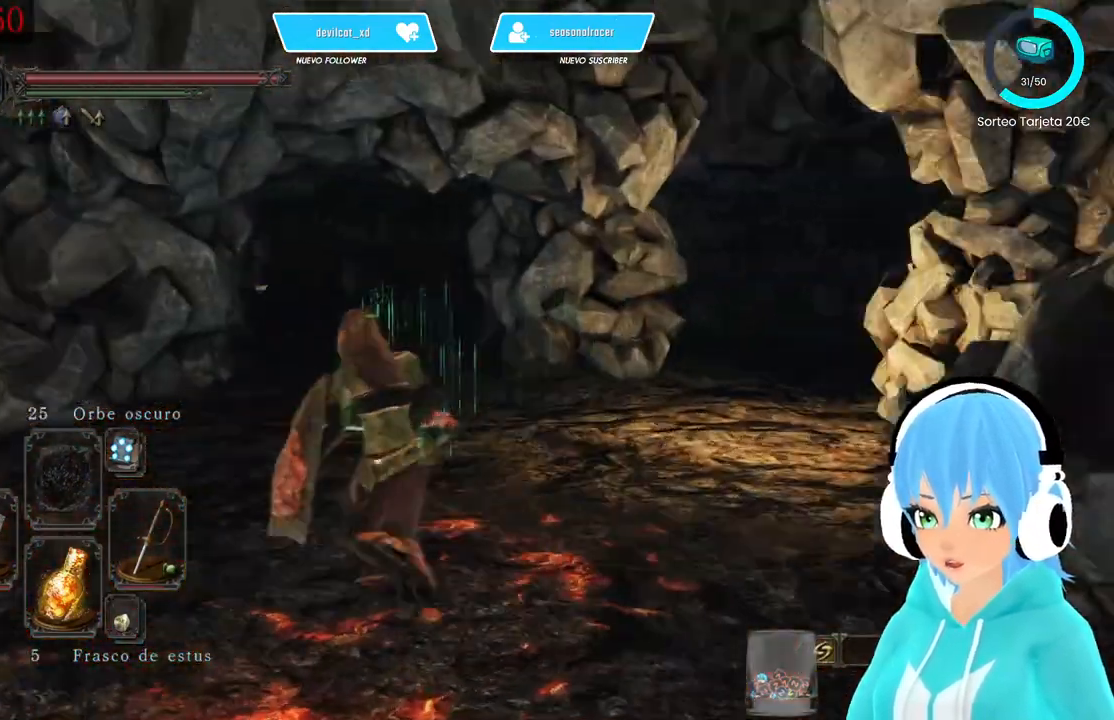
{"buttons": [], "left_stick": "up-right", "right_stick": "center", "events": [[167, "right_stick", "center"], [250, "left_stick", "up"], [417, "left_stick", "up-right"]]}
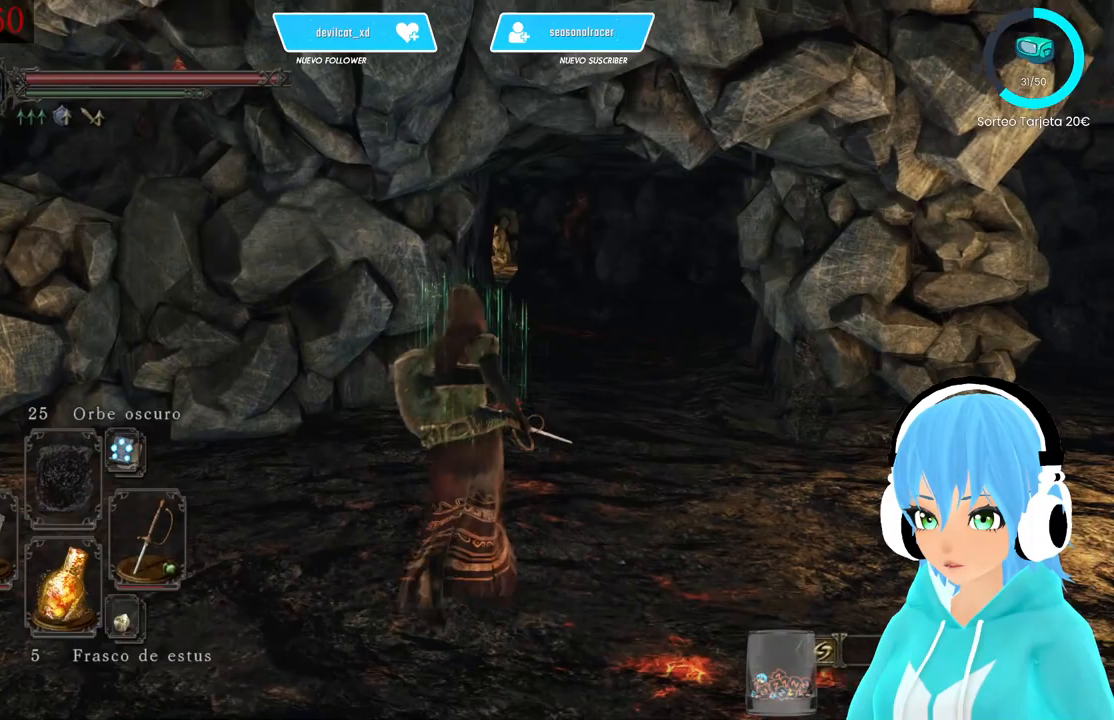
{"buttons": [], "left_stick": "up-right", "right_stick": "center", "events": [[333, "right_stick", "right"], [500, "right_stick", "center"]]}
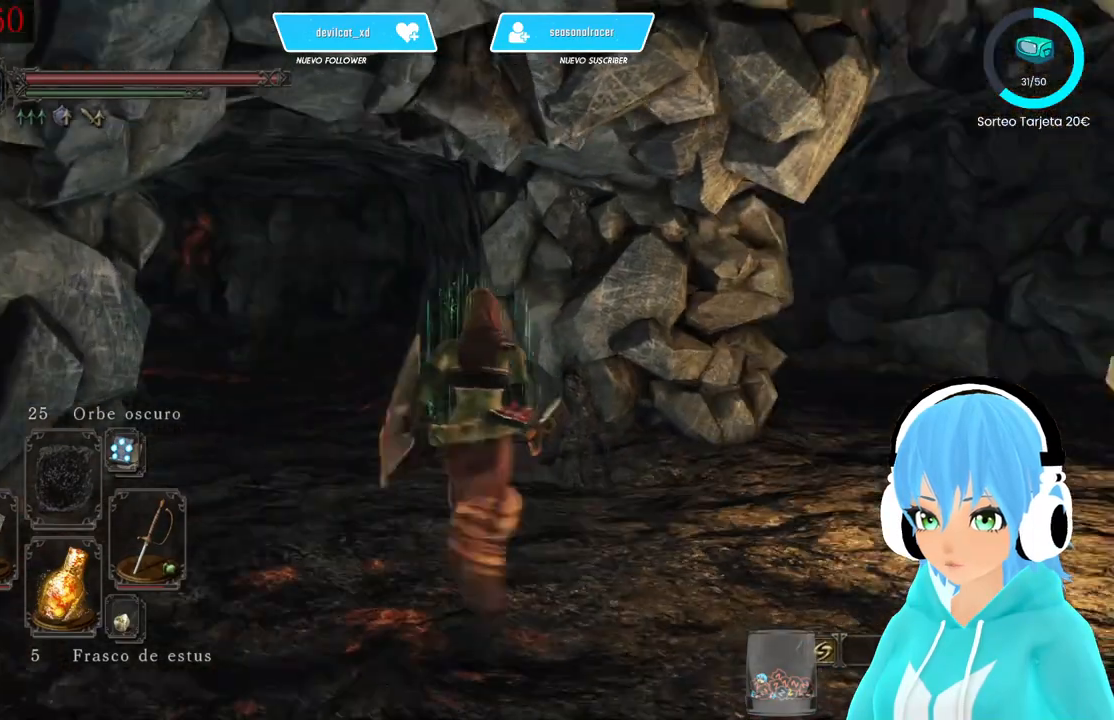
{"buttons": [], "left_stick": "up", "right_stick": "left", "events": [[83, "left_stick", "center"], [500, "left_stick", "up"], [500, "right_stick", "left"]]}
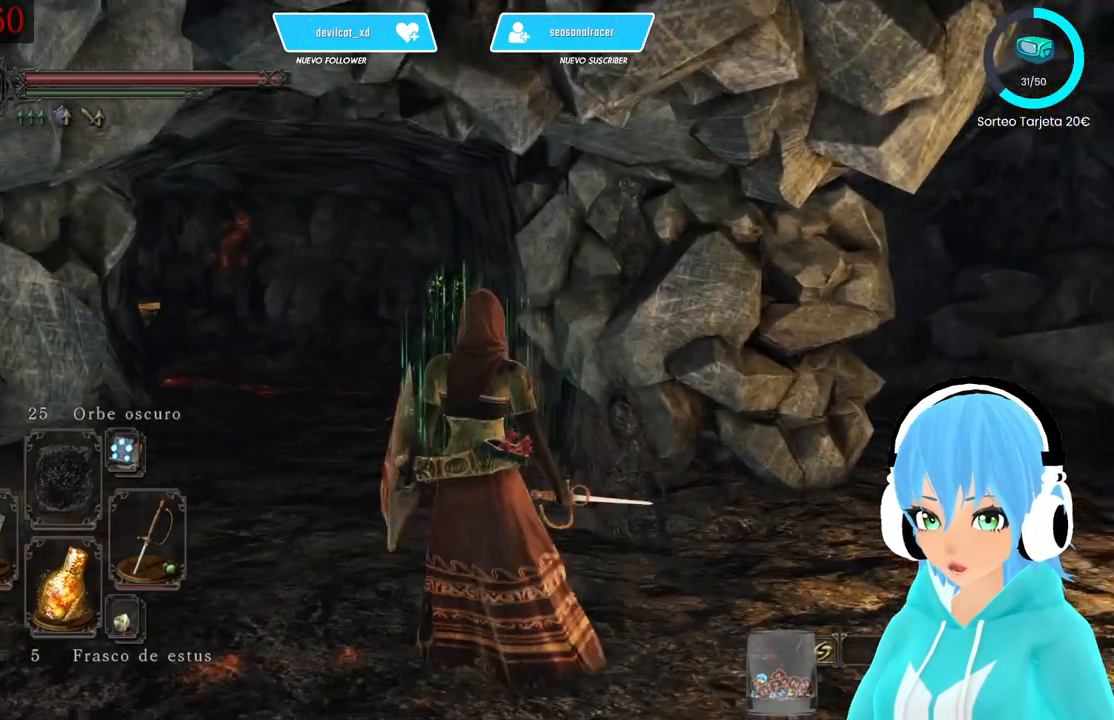
{"buttons": [], "left_stick": "up", "right_stick": "center", "events": [[167, "right_stick", "center"]]}
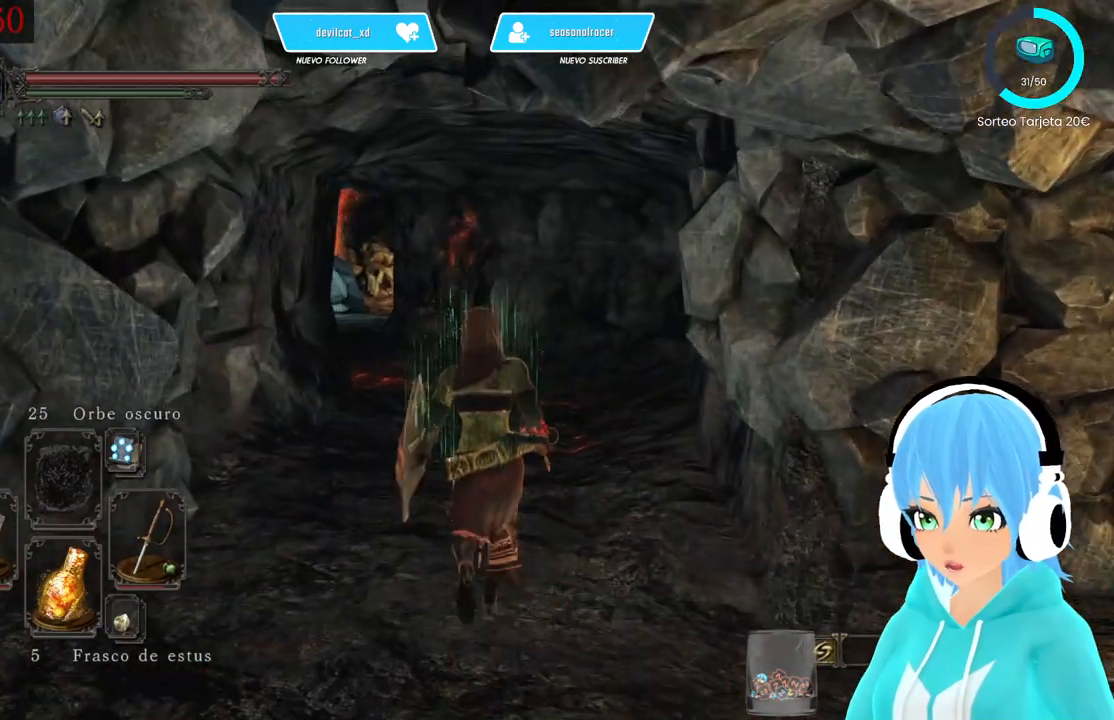
{"buttons": [], "left_stick": "up", "right_stick": "center", "events": [[167, "right_stick", "down-left"], [250, "right_stick", "center"]]}
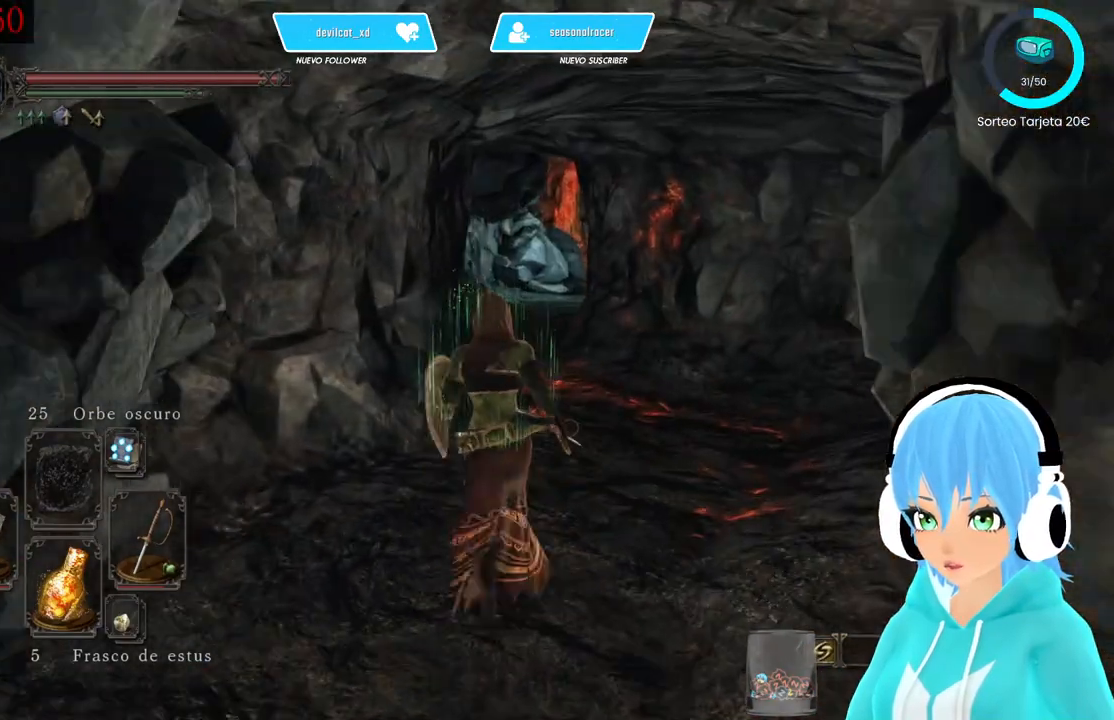
{"buttons": [], "left_stick": "up", "right_stick": "center", "events": []}